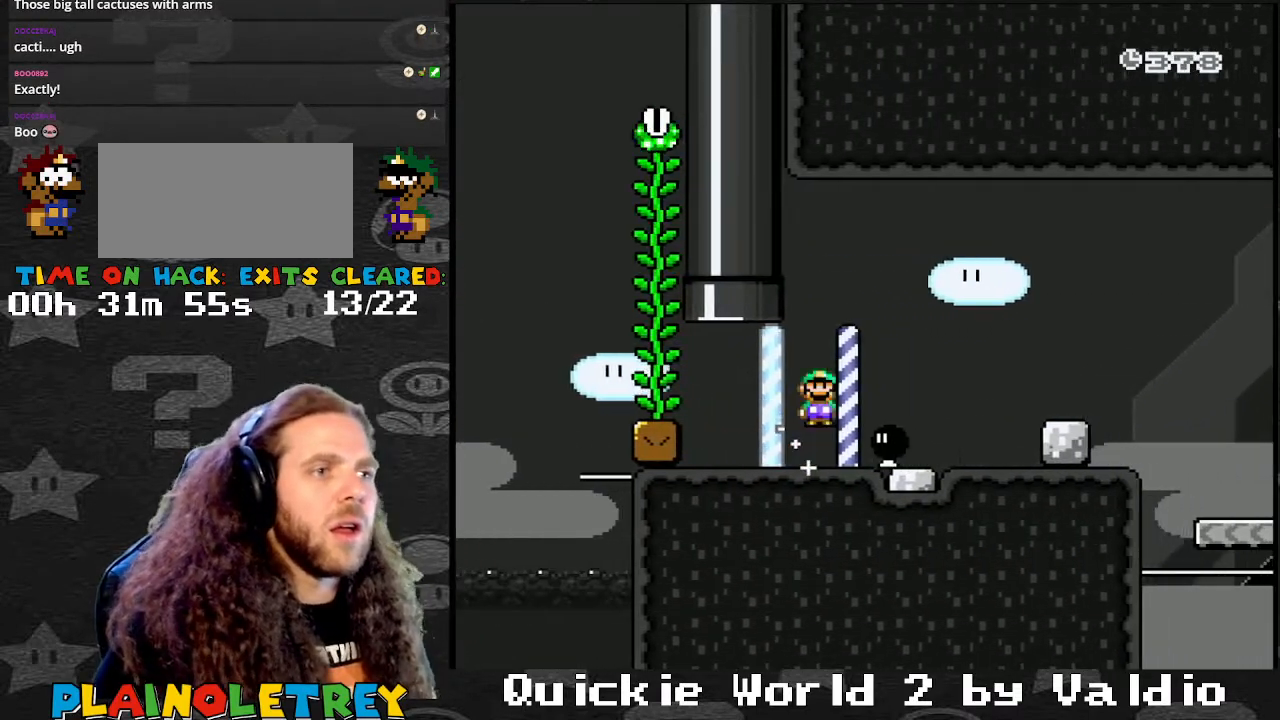
Gameplay with a controller (Nintendo layout); each line is a JSON object with the inputs held at the frame after it. "events" lists button and stick changes between this image and that frame as [ms after this image, input, new state], when the widget could be followed in between. Not read: L3 R3.
{"buttons": ["Y", "DPAD_LEFT"], "events": [[33, "A", "up"], [67, "X", "up"], [133, "DPAD_LEFT", "down"], [133, "DPAD_RIGHT", "up"], [133, "Y", "down"], [233, "DPAD_LEFT", "up"], [233, "DPAD_UP", "down"], [267, "DPAD_RIGHT", "down"], [267, "DPAD_UP", "up"], [333, "DPAD_LEFT", "down"], [333, "DPAD_RIGHT", "up"]]}
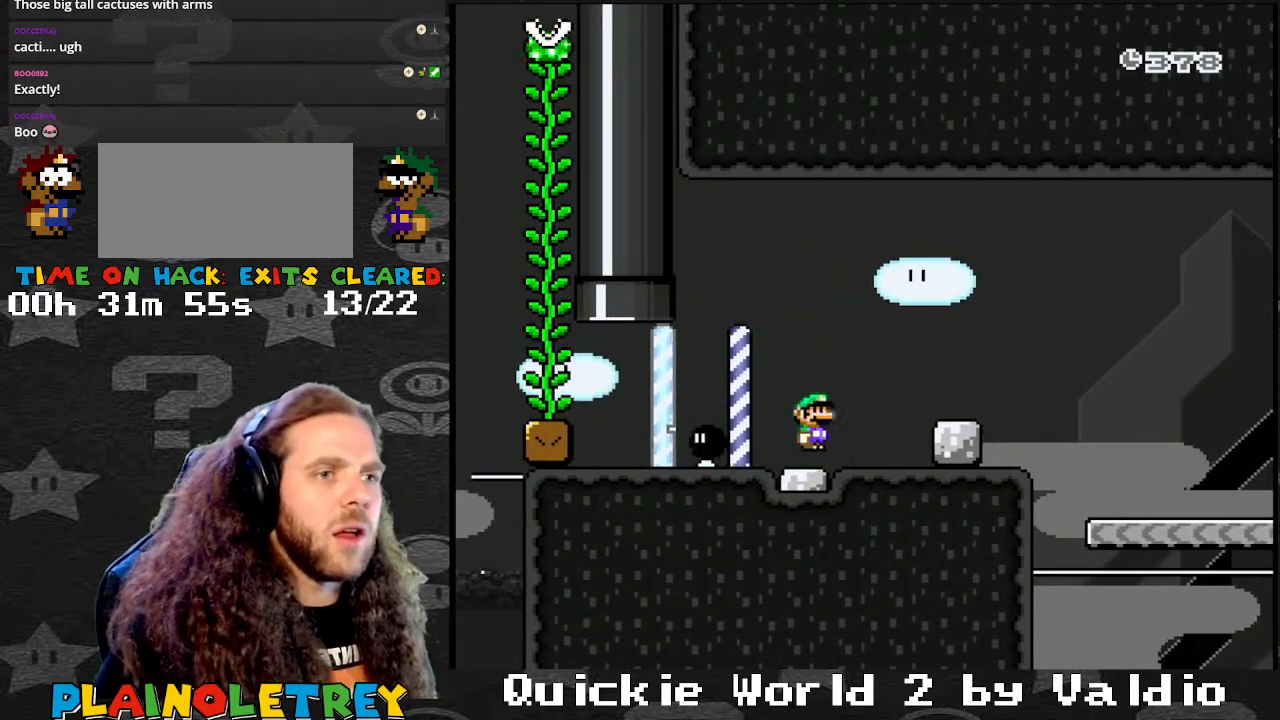
{"buttons": ["Y", "DPAD_LEFT"], "events": [[134, "B", "down"], [200, "B", "up"]]}
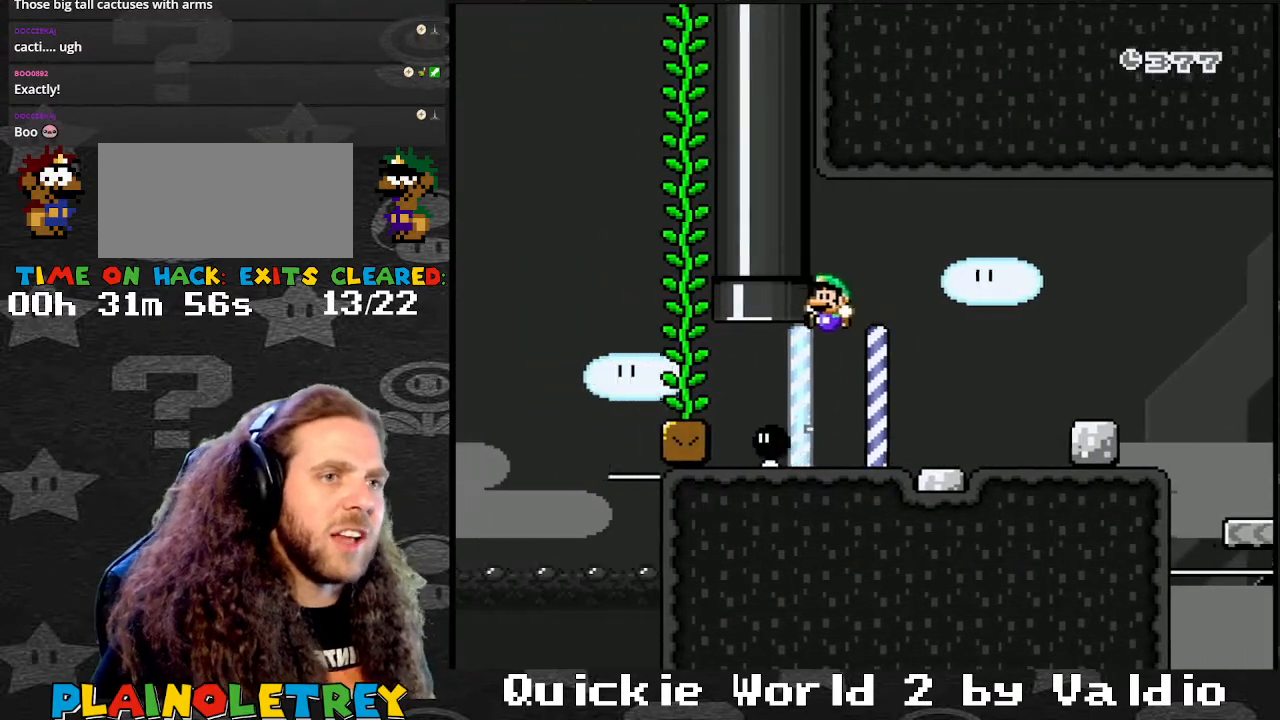
{"buttons": ["B", "Y"], "events": [[66, "DPAD_UP", "down"], [100, "DPAD_LEFT", "up"], [100, "DPAD_RIGHT", "down"], [100, "DPAD_UP", "up"], [333, "DPAD_RIGHT", "up"], [467, "B", "down"]]}
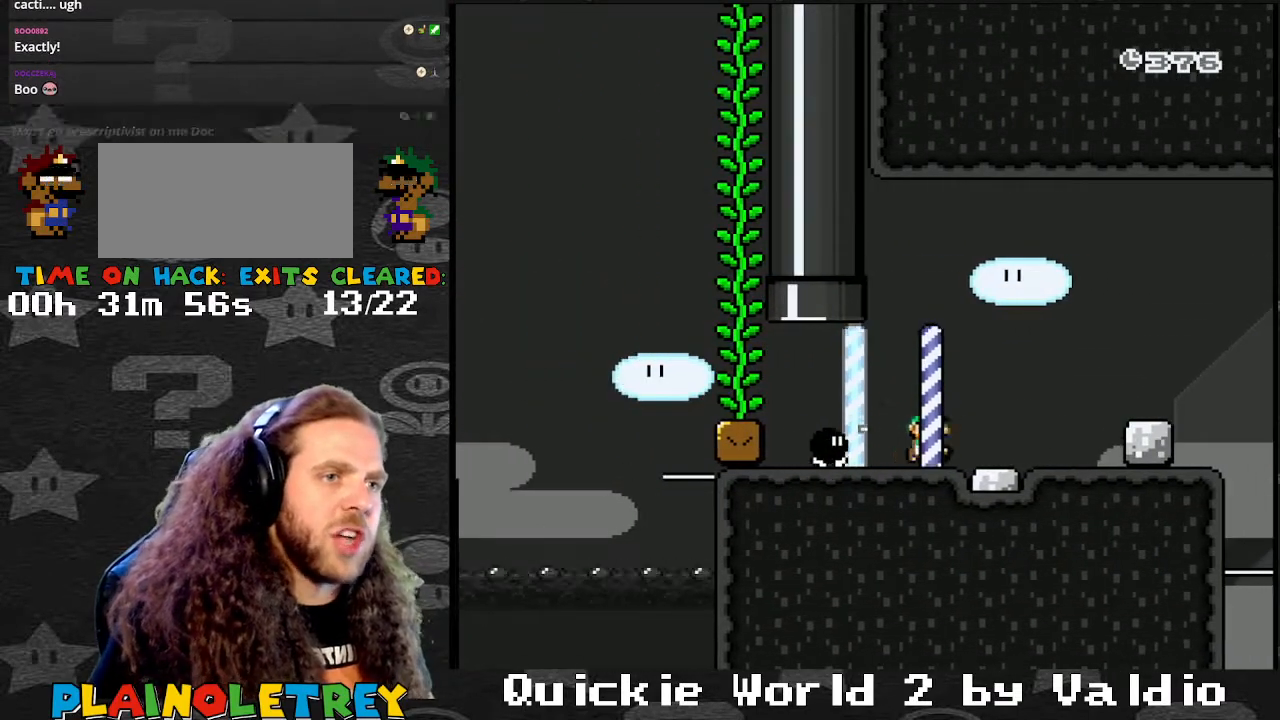
{"buttons": ["Y"], "events": [[67, "B", "up"], [67, "DPAD_LEFT", "down"], [301, "DPAD_LEFT", "up"], [334, "DPAD_RIGHT", "down"], [467, "DPAD_RIGHT", "up"]]}
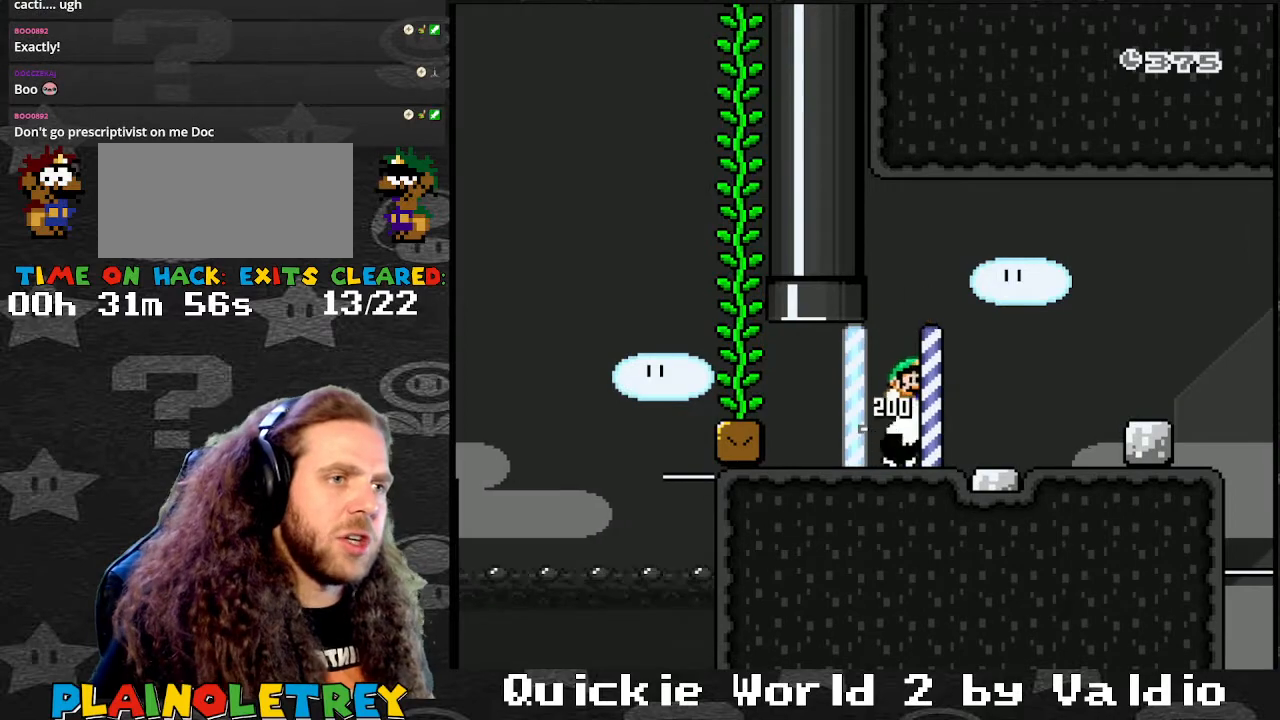
{"buttons": ["B", "Y", "DPAD_RIGHT"], "events": [[67, "DPAD_RIGHT", "down"], [133, "DPAD_RIGHT", "up"], [167, "DPAD_LEFT", "down"], [233, "DPAD_LEFT", "up"], [267, "DPAD_RIGHT", "down"], [467, "B", "down"]]}
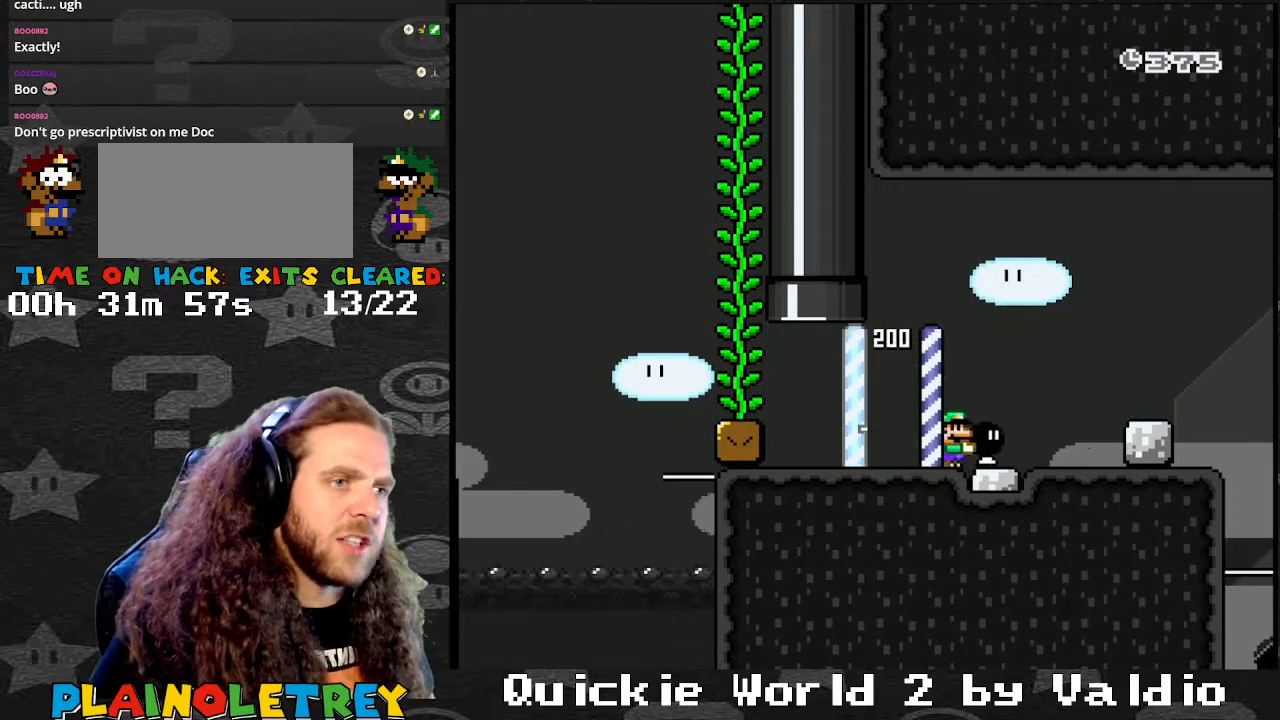
{"buttons": ["Y", "DPAD_RIGHT"], "events": [[200, "B", "up"], [367, "DPAD_RIGHT", "up"], [401, "DPAD_LEFT", "down"], [501, "DPAD_LEFT", "up"], [501, "DPAD_RIGHT", "down"]]}
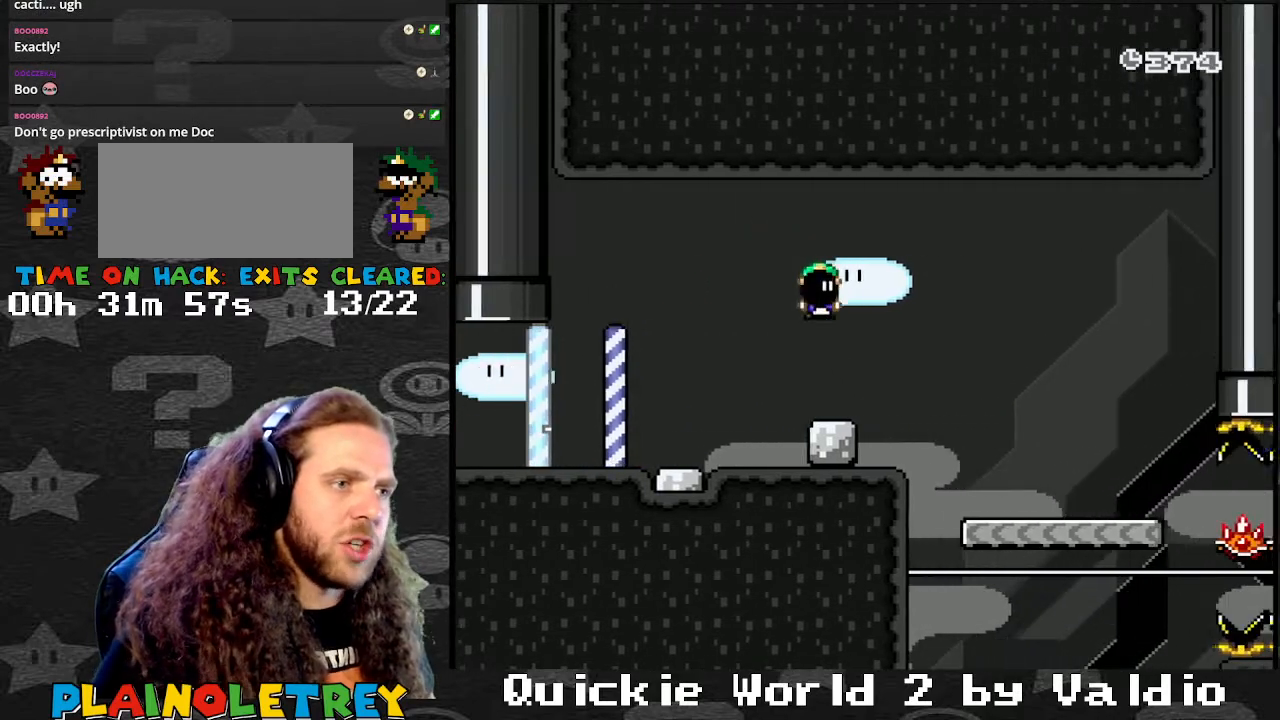
{"buttons": ["Y", "DPAD_RIGHT"], "events": [[167, "B", "down"], [267, "B", "up"]]}
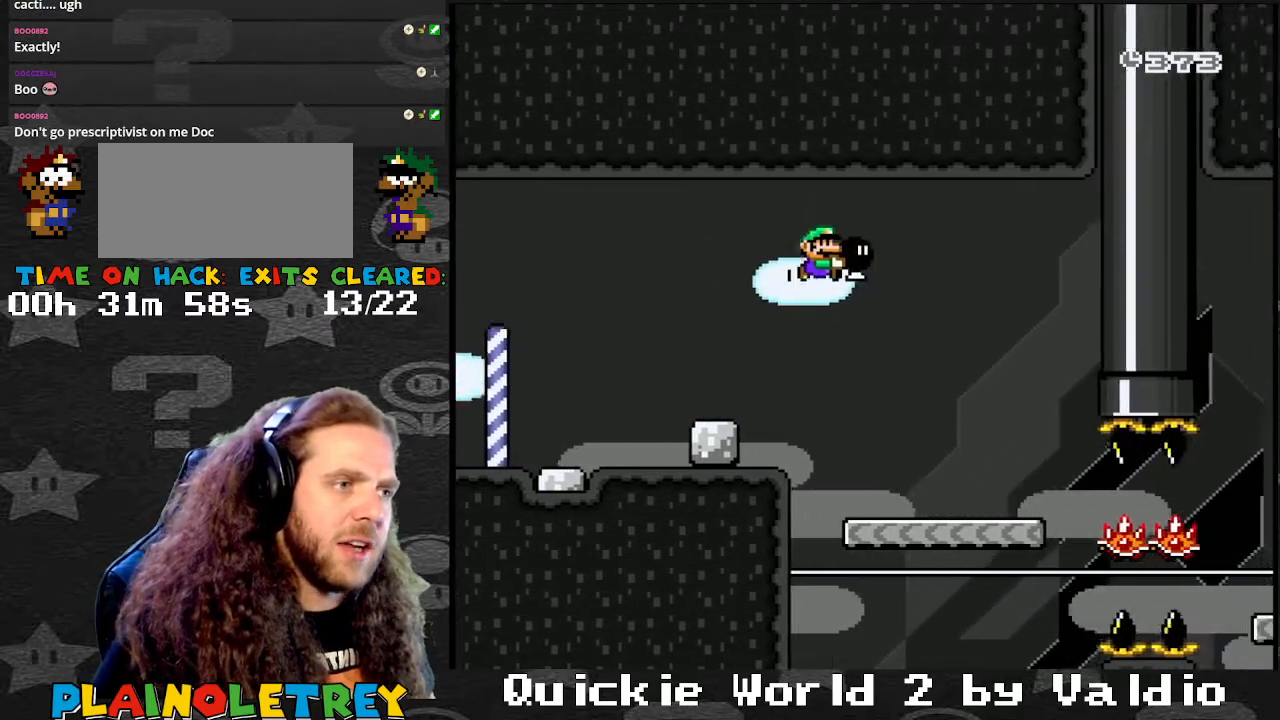
{"buttons": [], "events": [[100, "DPAD_RIGHT", "up"], [134, "DPAD_LEFT", "down"], [301, "DPAD_DOWN", "down"], [301, "DPAD_LEFT", "up"], [334, "DPAD_DOWN", "up"], [334, "DPAD_RIGHT", "down"], [467, "DPAD_RIGHT", "up"], [467, "Y", "up"]]}
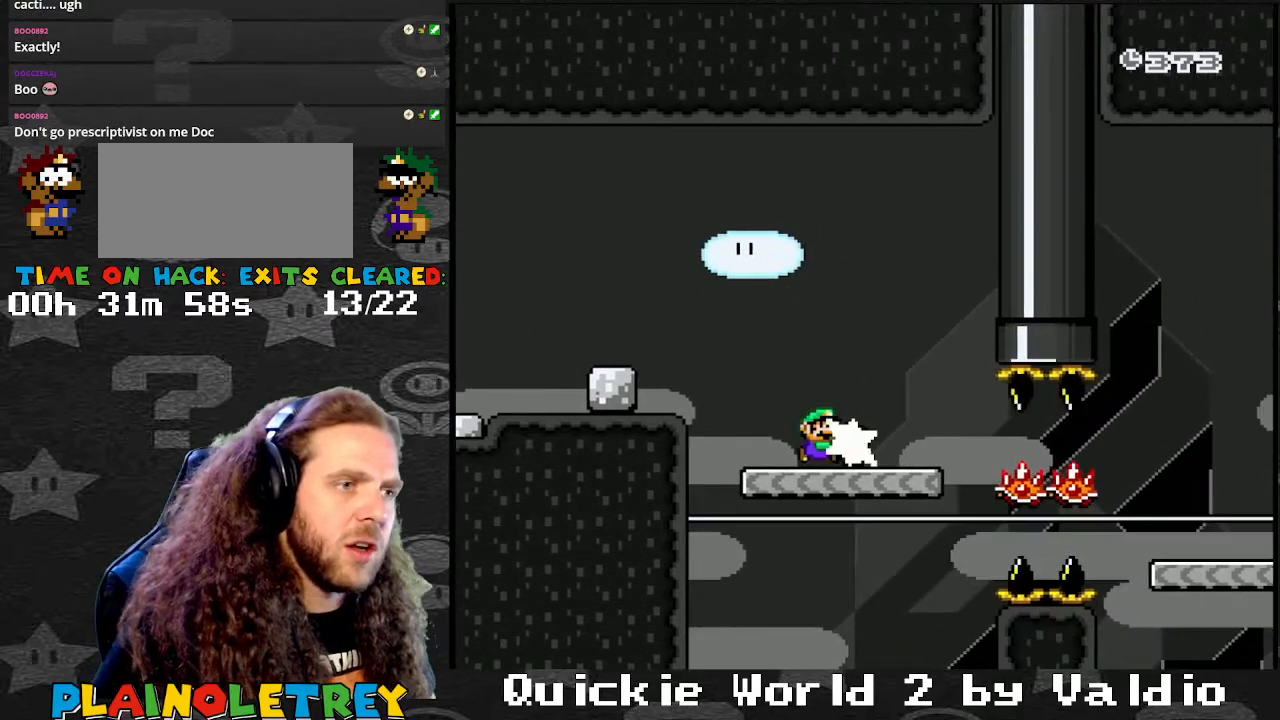
{"buttons": ["X", "DPAD_RIGHT"], "events": [[33, "X", "down"], [33, "Y", "down"], [133, "Y", "up"], [300, "DPAD_RIGHT", "down"], [367, "DPAD_RIGHT", "up"], [500, "DPAD_RIGHT", "down"]]}
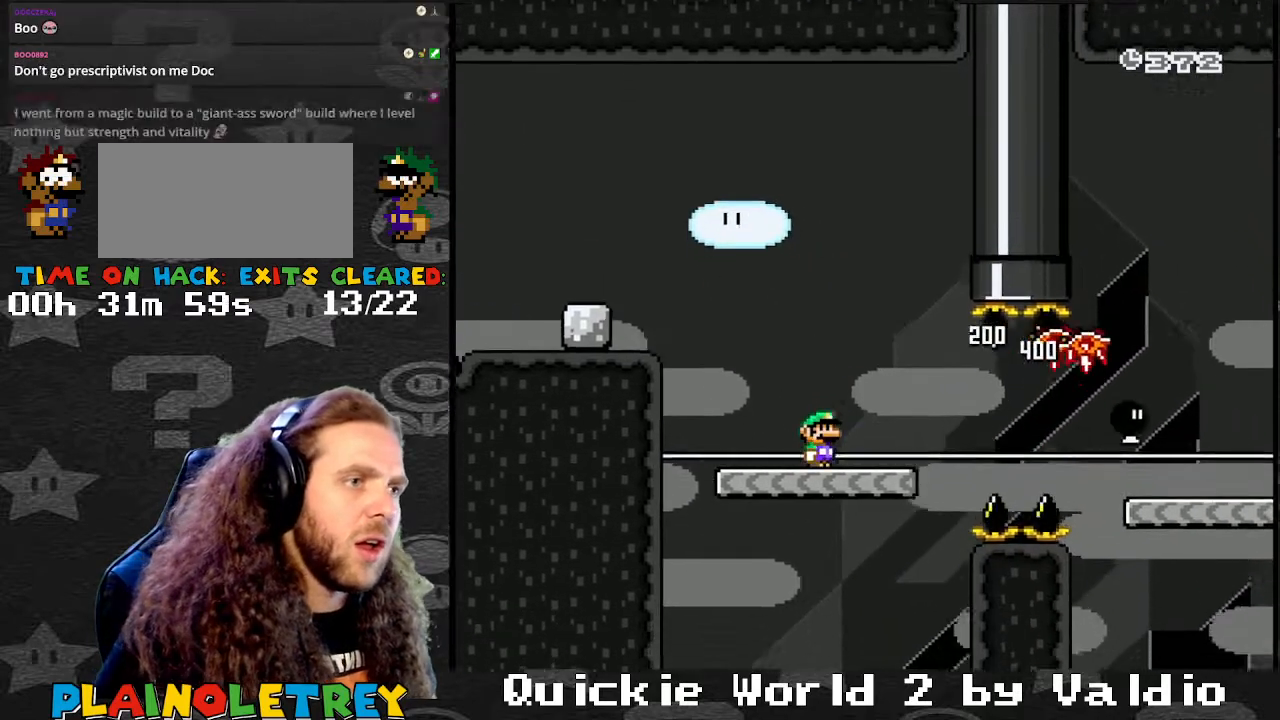
{"buttons": ["A", "X", "DPAD_RIGHT"], "events": [[234, "A", "down"]]}
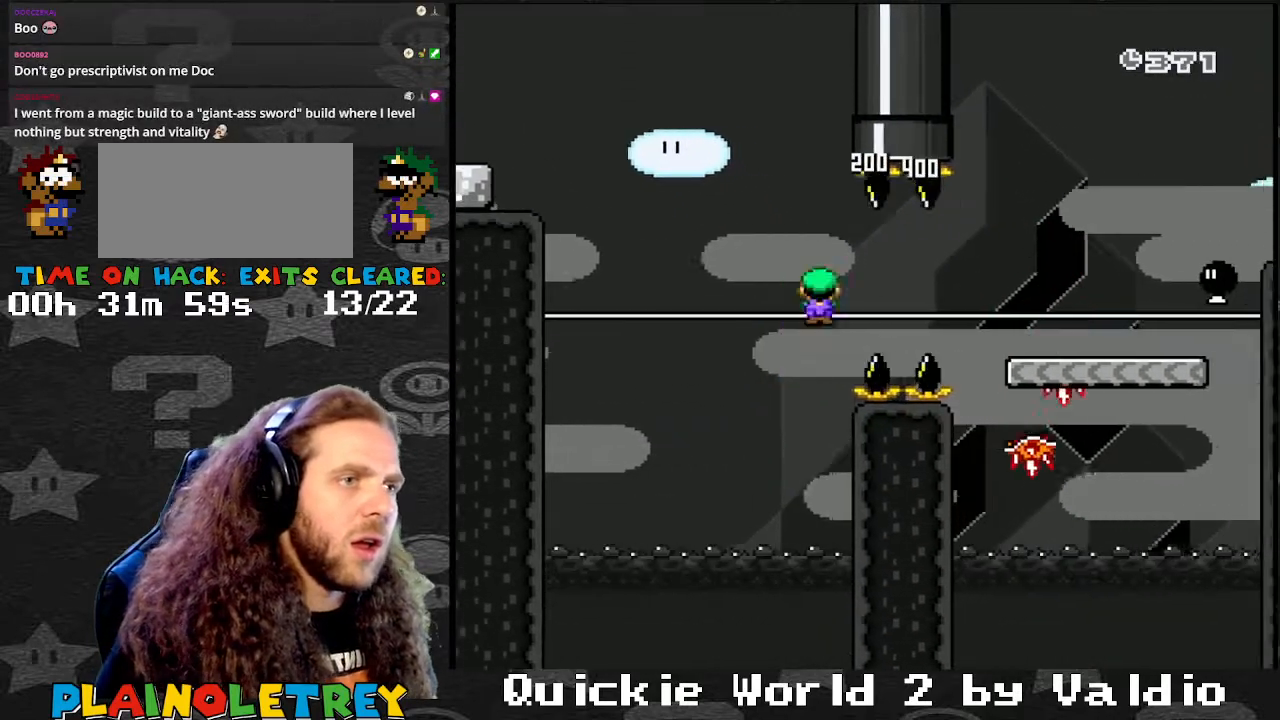
{"buttons": ["B", "Y", "DPAD_LEFT"], "events": [[367, "A", "up"], [400, "X", "up"], [400, "Y", "down"], [434, "DPAD_LEFT", "down"], [434, "DPAD_RIGHT", "up"], [434, "DPAD_UP", "down"], [467, "B", "down"], [467, "DPAD_UP", "up"]]}
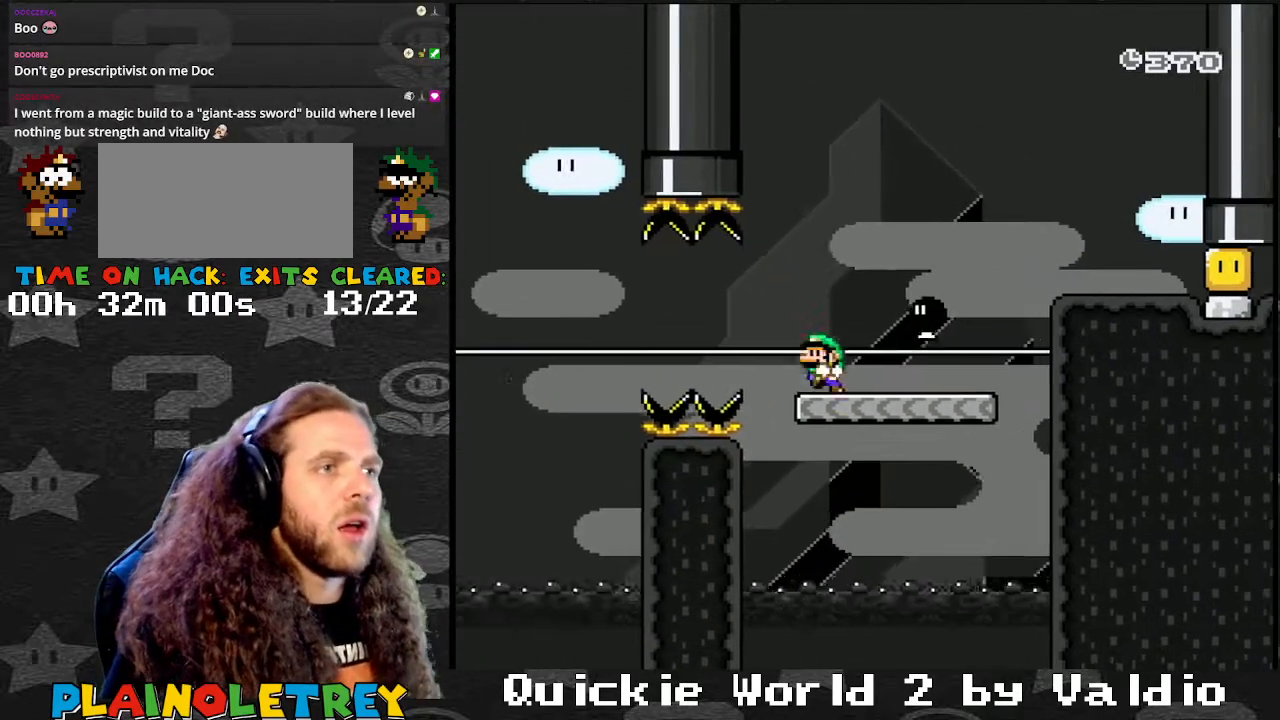
{"buttons": ["Y", "DPAD_RIGHT"], "events": [[67, "DPAD_UP", "down"], [100, "B", "up"], [134, "DPAD_LEFT", "up"], [134, "DPAD_RIGHT", "down"], [134, "DPAD_UP", "up"], [267, "DPAD_LEFT", "down"], [267, "DPAD_RIGHT", "up"], [367, "DPAD_LEFT", "up"], [367, "DPAD_RIGHT", "down"]]}
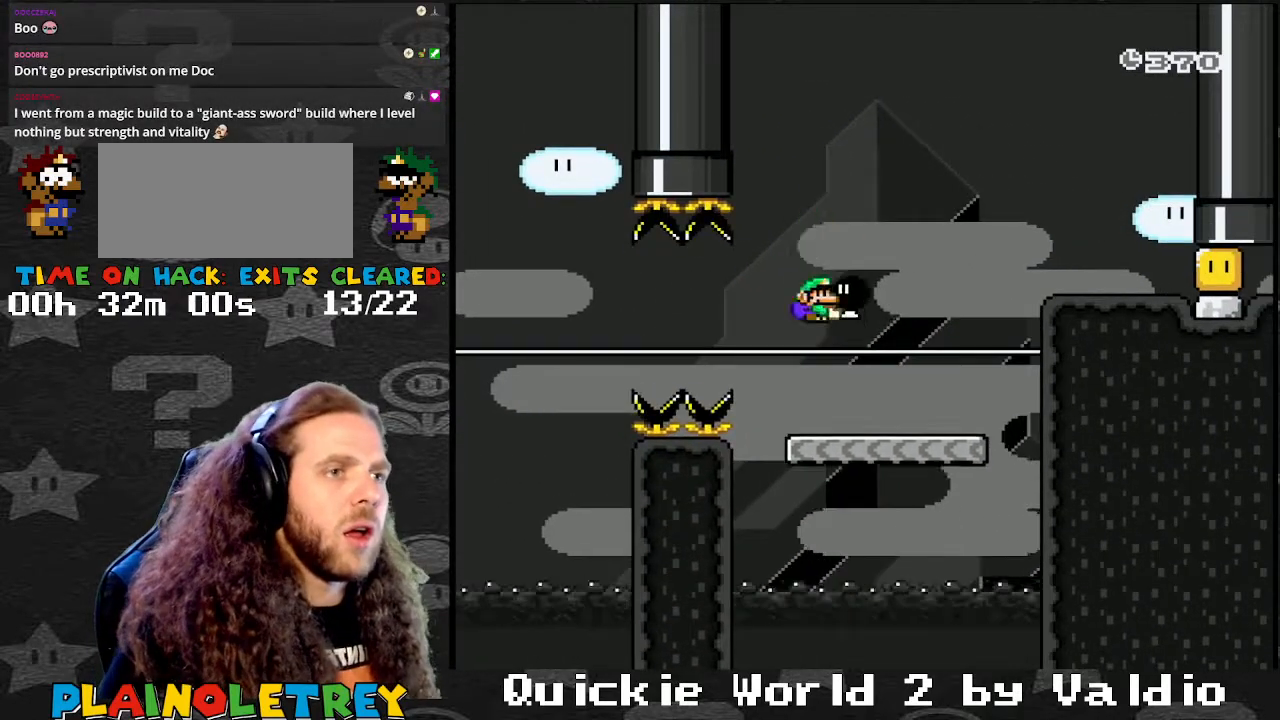
{"buttons": ["B", "Y", "DPAD_RIGHT"], "events": [[267, "B", "down"], [333, "DPAD_UP", "down"], [467, "DPAD_UP", "up"]]}
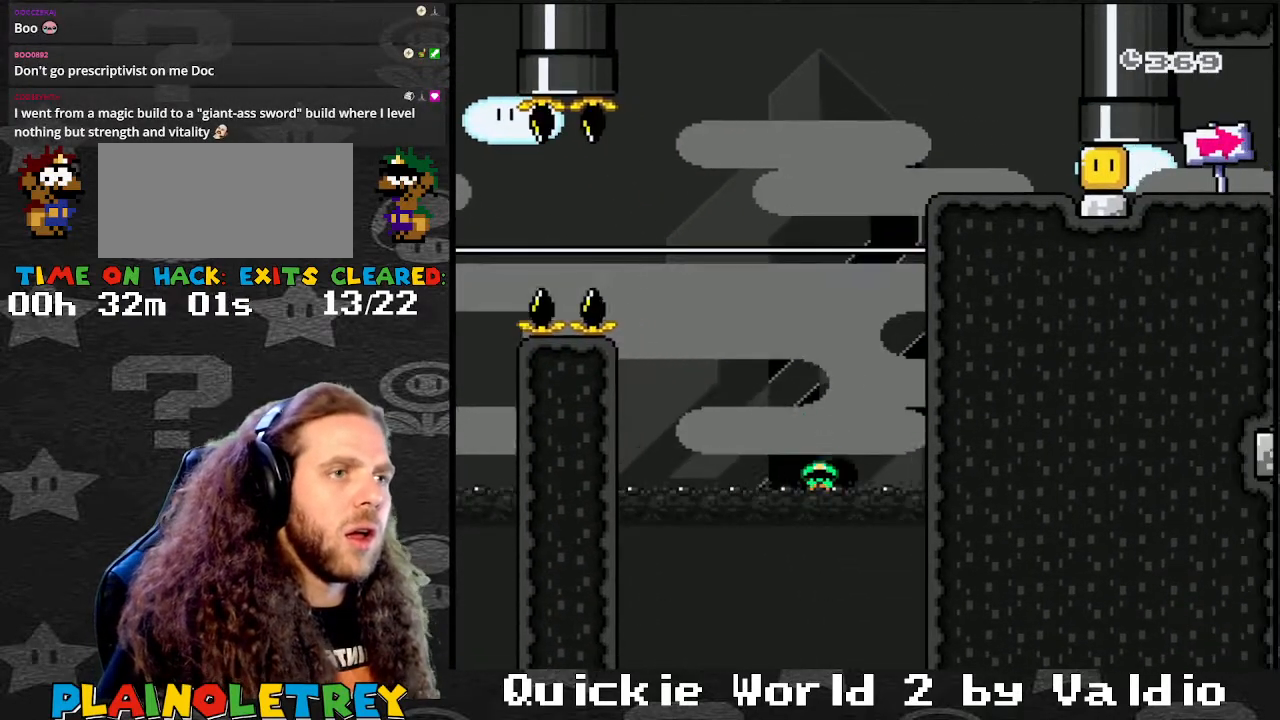
{"buttons": [], "events": [[34, "DPAD_RIGHT", "up"], [67, "B", "up"], [100, "B", "down"], [167, "A", "down"], [167, "X", "down"], [234, "B", "up"], [301, "A", "up"], [301, "X", "up"], [301, "Y", "up"], [334, "A", "down"], [367, "A", "up"], [367, "X", "down"], [401, "Y", "down"], [434, "X", "up"], [467, "B", "down"], [501, "B", "up"], [501, "Y", "up"]]}
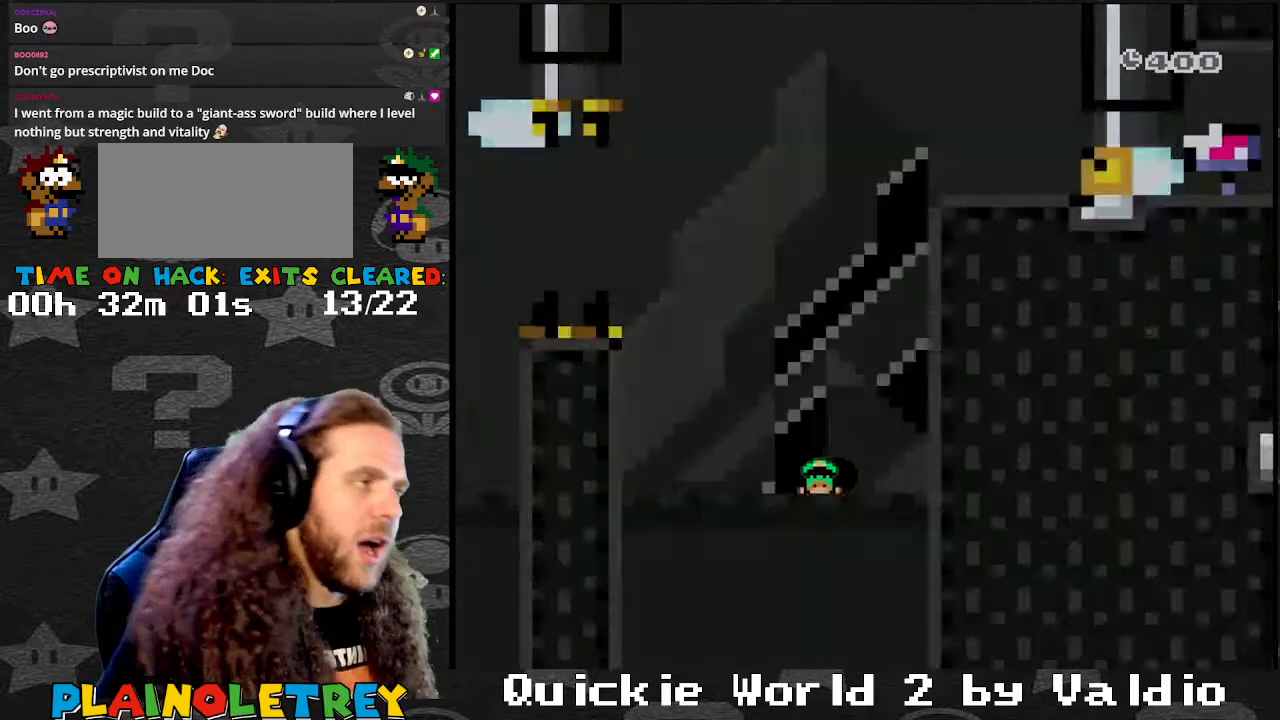
{"buttons": [], "events": [[33, "Y", "down"], [133, "A", "down"], [133, "Y", "up"], [167, "X", "down"], [200, "A", "up"], [233, "X", "up"], [233, "Y", "down"], [267, "B", "down"], [267, "Y", "up"], [300, "A", "down"], [300, "B", "up"], [367, "A", "up"]]}
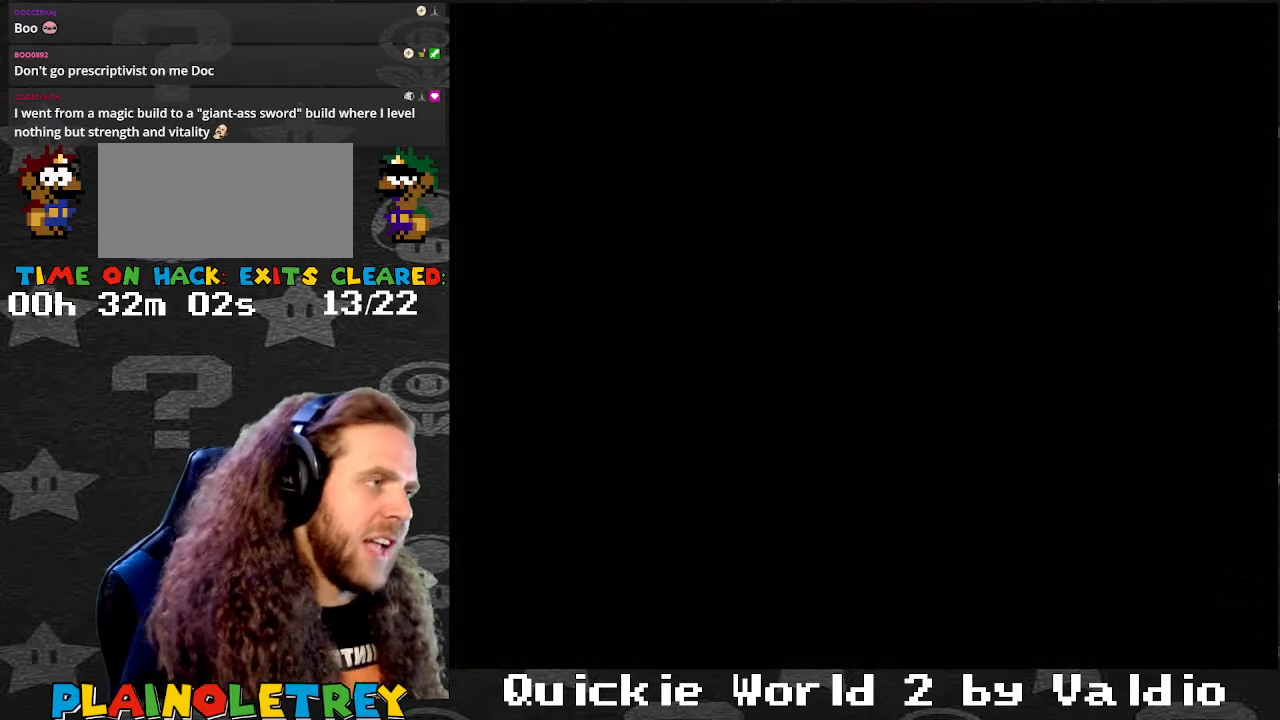
{"buttons": ["A"], "events": [[167, "A", "down"]]}
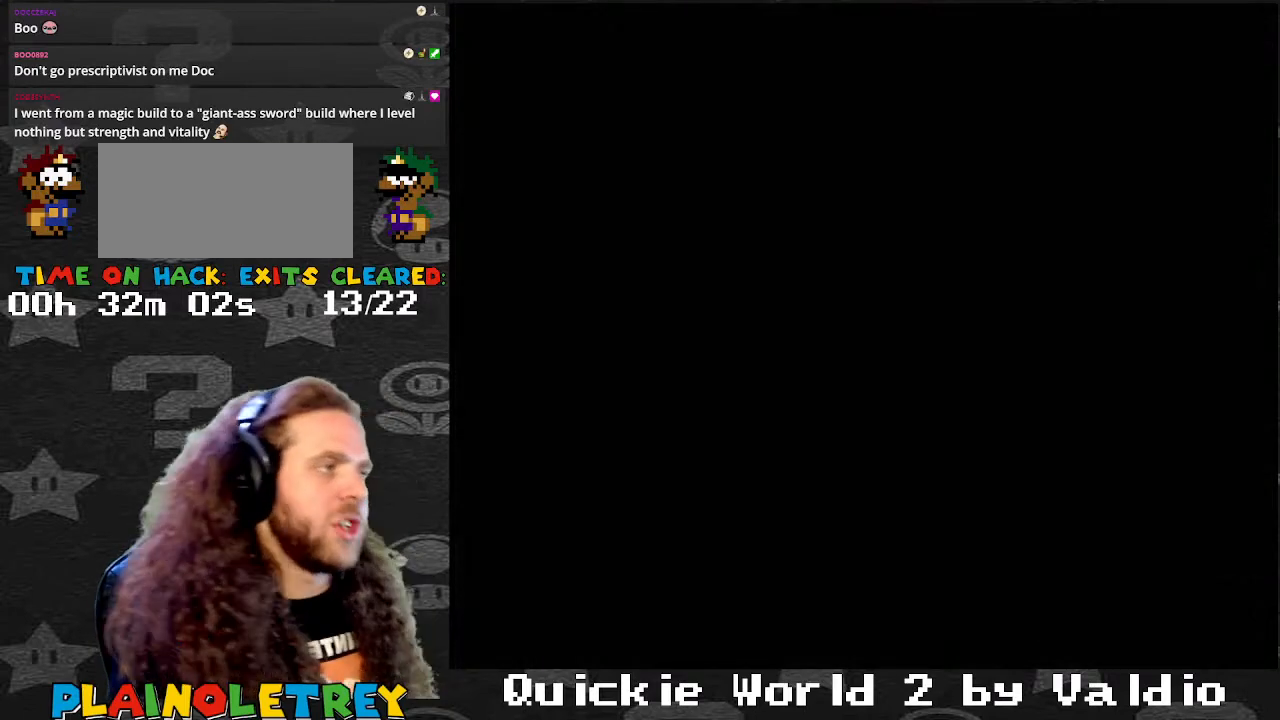
{"buttons": ["A"], "events": []}
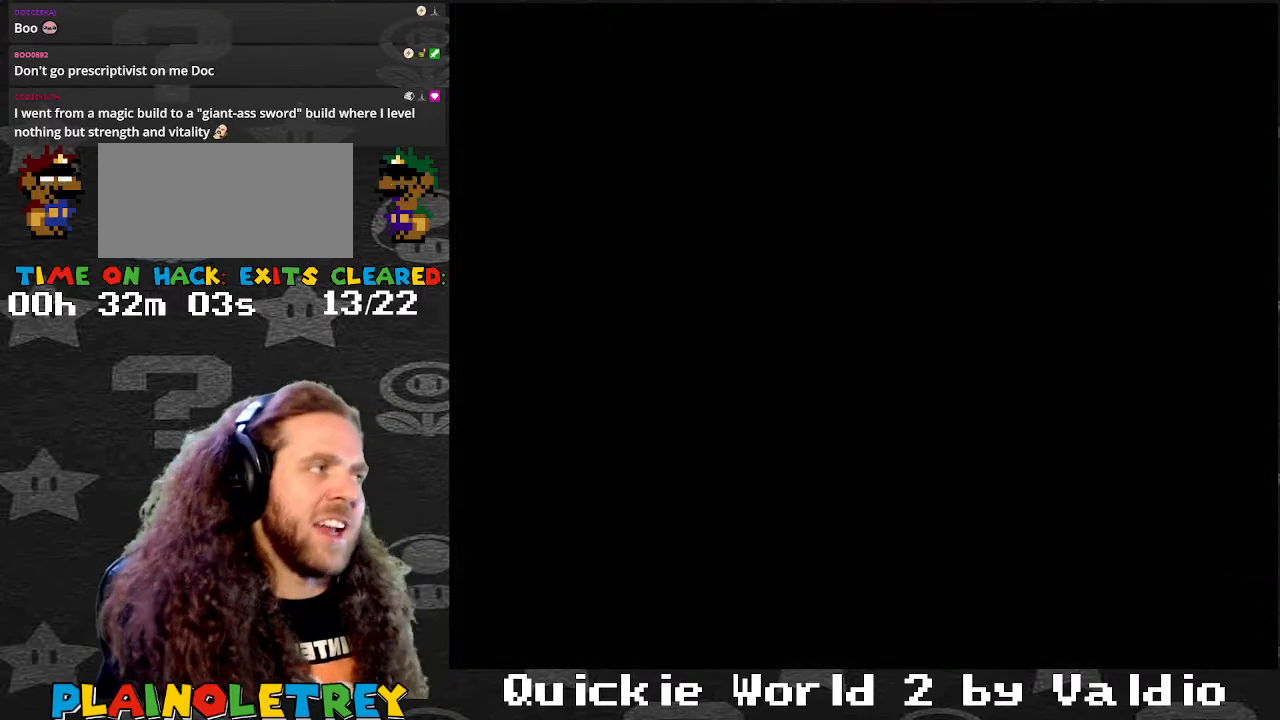
{"buttons": ["Y"], "events": [[501, "A", "up"], [501, "Y", "down"]]}
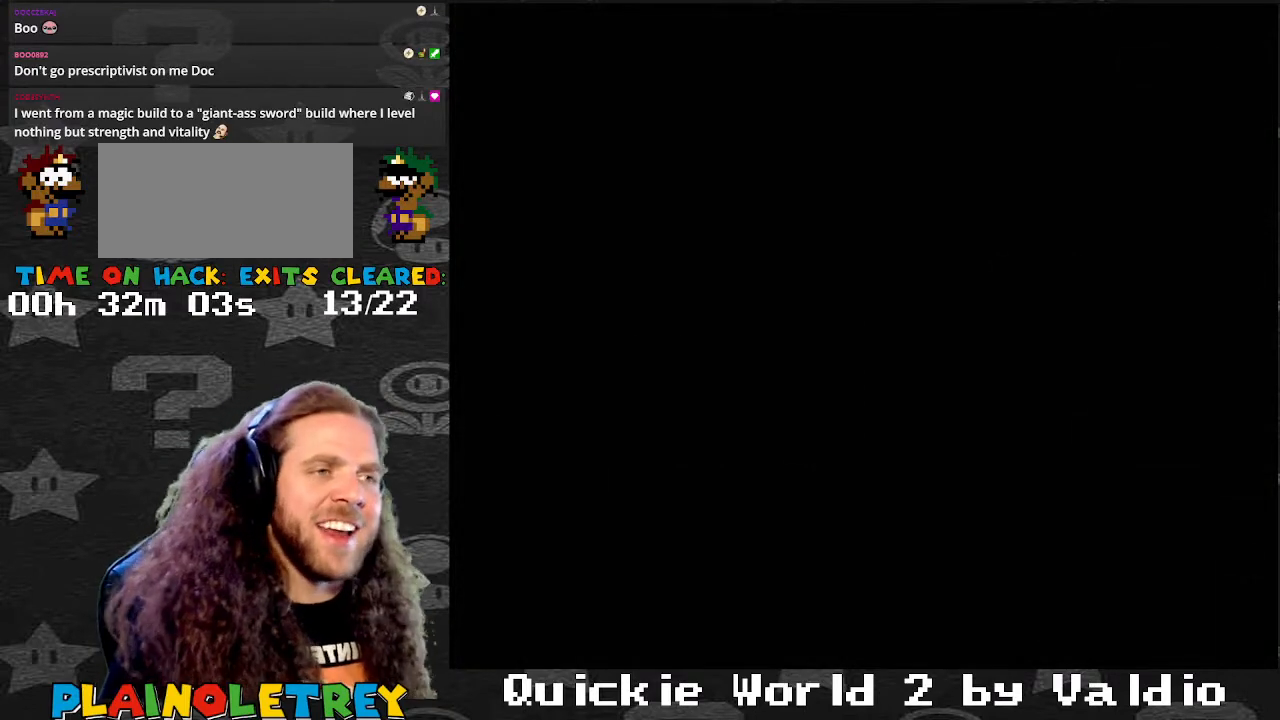
{"buttons": ["Y", "DPAD_RIGHT"], "events": [[500, "DPAD_RIGHT", "down"]]}
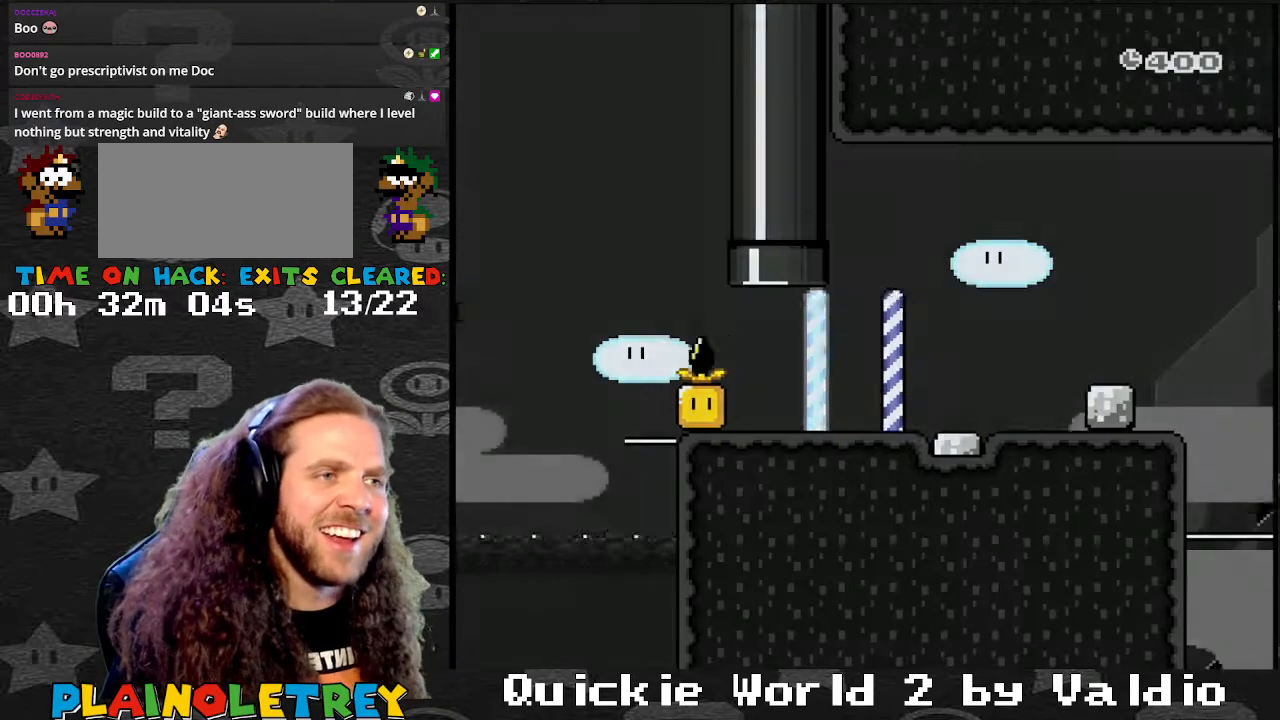
{"buttons": ["Y", "DPAD_LEFT"], "events": [[234, "B", "down"], [334, "B", "up"], [434, "DPAD_LEFT", "down"], [434, "DPAD_RIGHT", "up"]]}
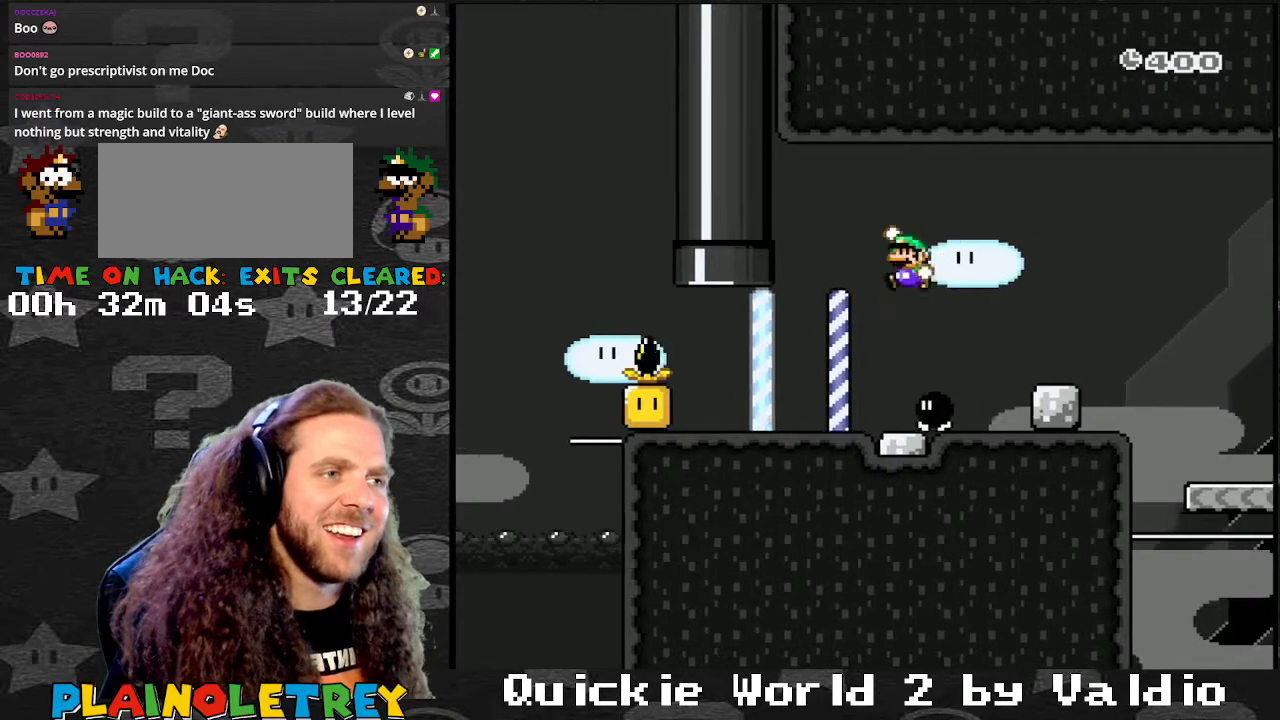
{"buttons": ["Y", "DPAD_RIGHT"], "events": [[200, "DPAD_LEFT", "up"], [233, "DPAD_RIGHT", "down"], [267, "DPAD_DOWN", "down"], [300, "DPAD_DOWN", "up"], [300, "DPAD_LEFT", "down"], [300, "DPAD_RIGHT", "up"], [434, "DPAD_DOWN", "down"], [467, "DPAD_DOWN", "up"], [467, "DPAD_LEFT", "up"], [467, "DPAD_RIGHT", "down"]]}
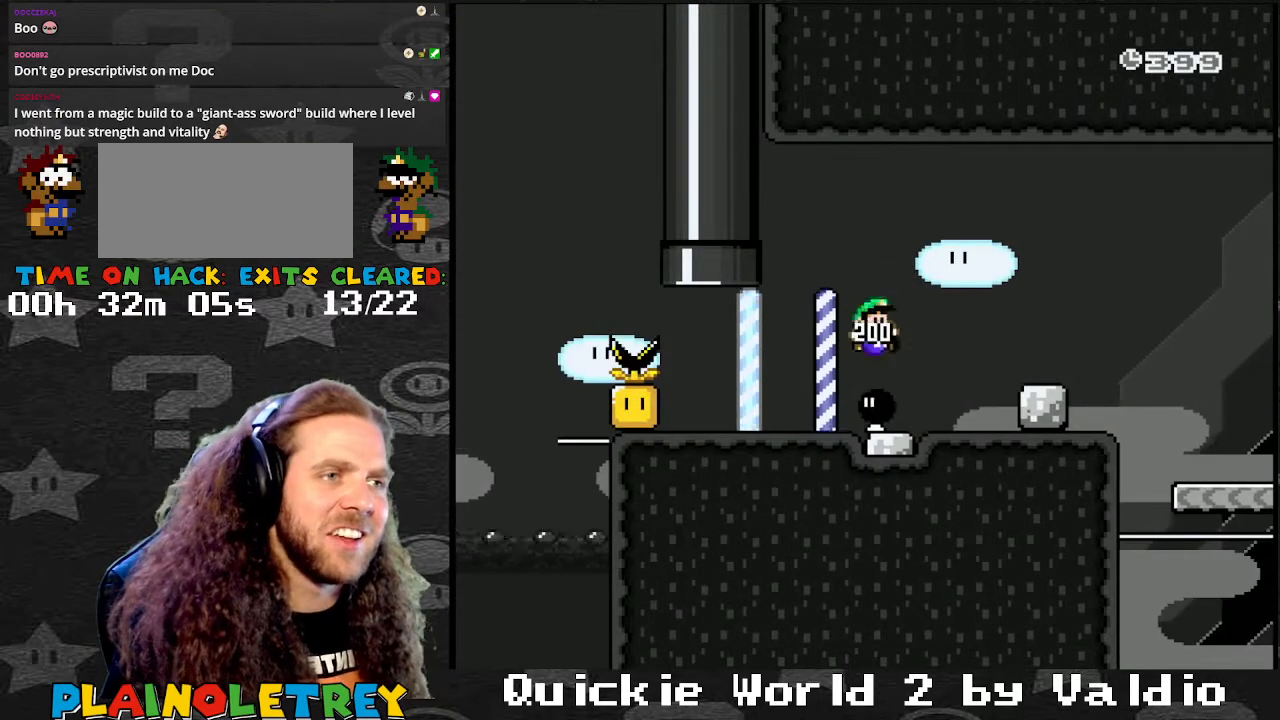
{"buttons": ["Y", "DPAD_RIGHT"], "events": [[267, "B", "down"], [467, "B", "up"]]}
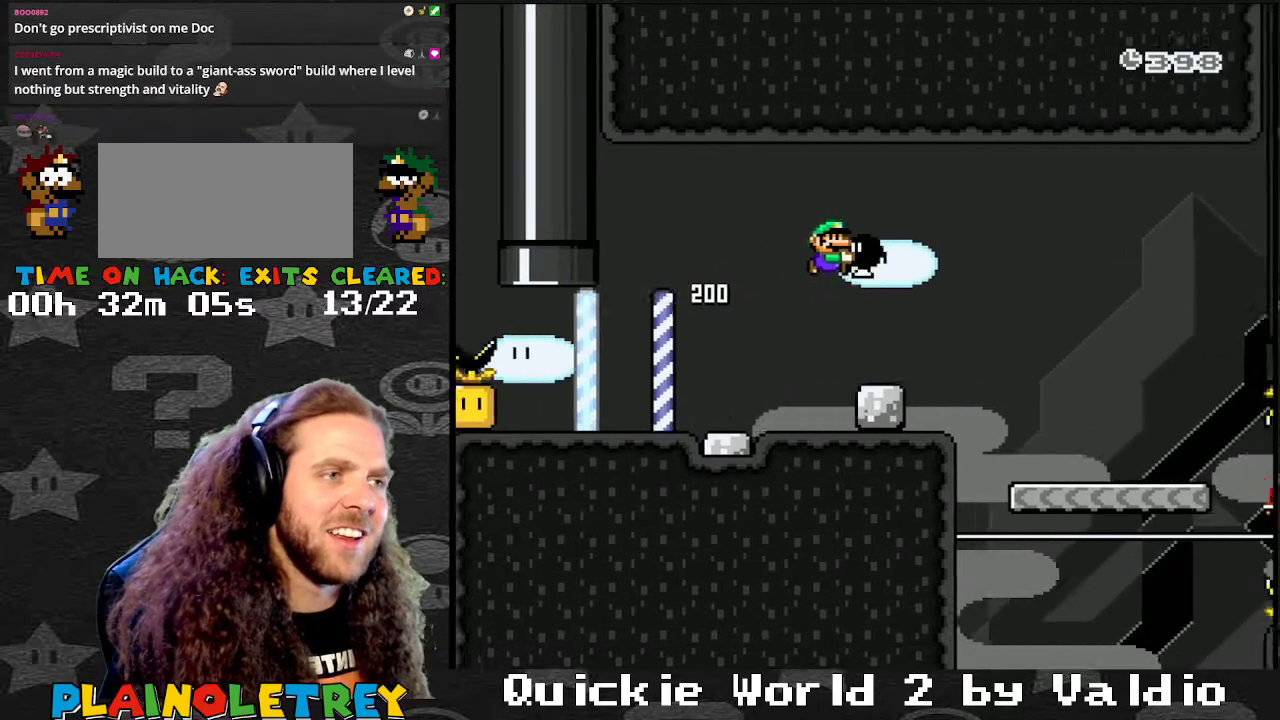
{"buttons": ["Y", "DPAD_LEFT"], "events": [[434, "DPAD_DOWN", "down"], [434, "DPAD_RIGHT", "up"], [467, "DPAD_DOWN", "up"], [467, "DPAD_LEFT", "down"]]}
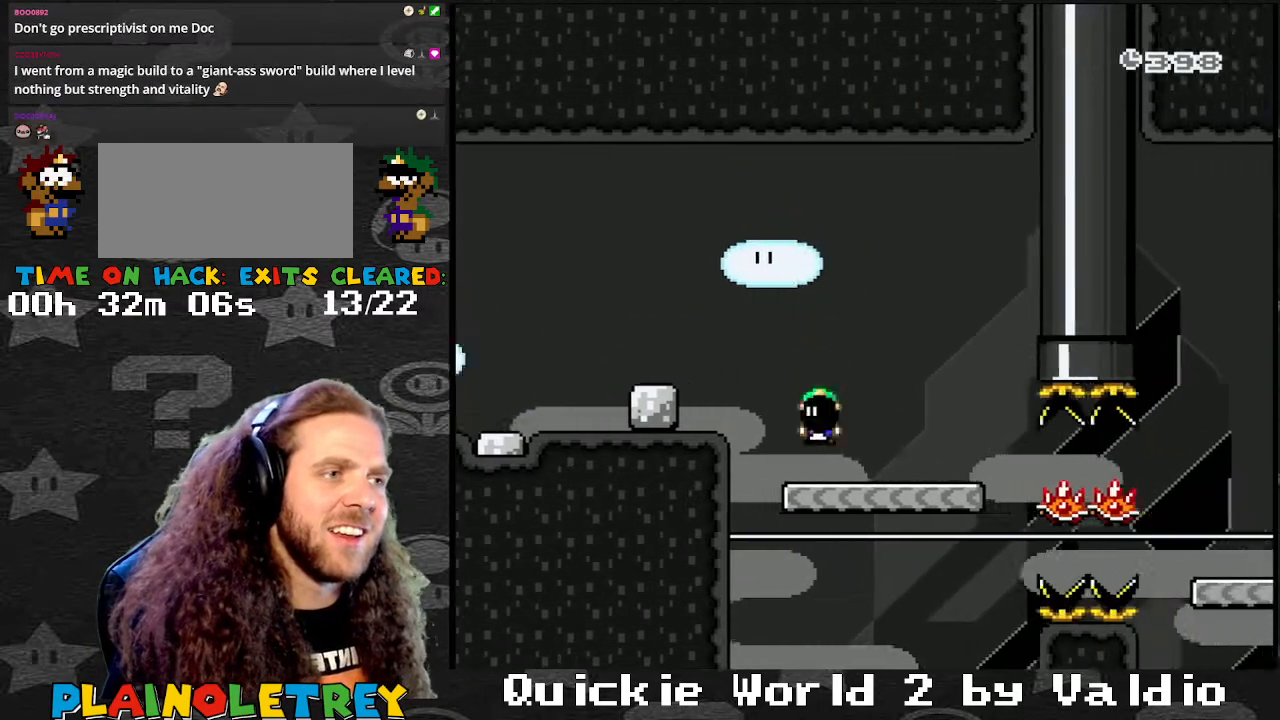
{"buttons": ["Y", "DPAD_RIGHT"], "events": [[100, "DPAD_LEFT", "up"], [134, "DPAD_RIGHT", "down"], [267, "Y", "up"], [334, "DPAD_RIGHT", "up"], [334, "Y", "down"], [401, "DPAD_LEFT", "down"], [501, "DPAD_LEFT", "up"], [501, "DPAD_RIGHT", "down"]]}
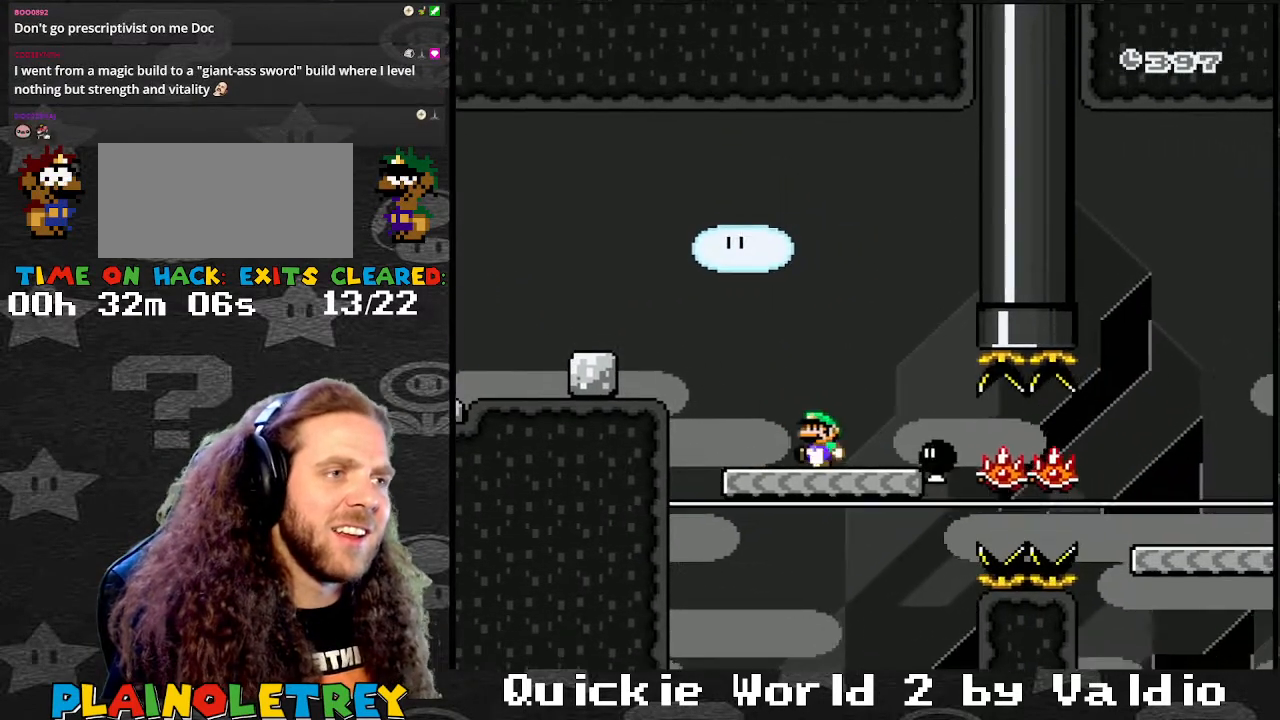
{"buttons": ["A", "X", "DPAD_RIGHT"], "events": [[233, "X", "down"], [233, "Y", "up"], [333, "A", "down"]]}
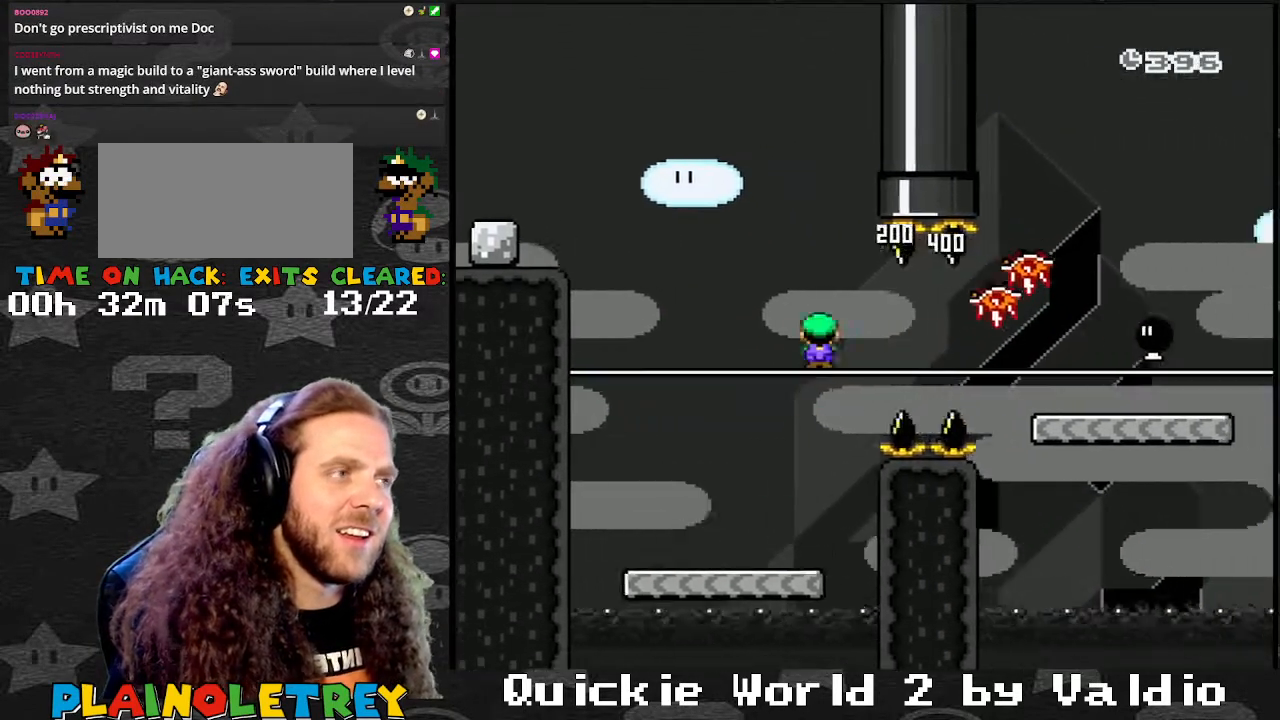
{"buttons": ["X", "DPAD_RIGHT"], "events": [[34, "A", "up"], [100, "A", "down"], [467, "A", "up"]]}